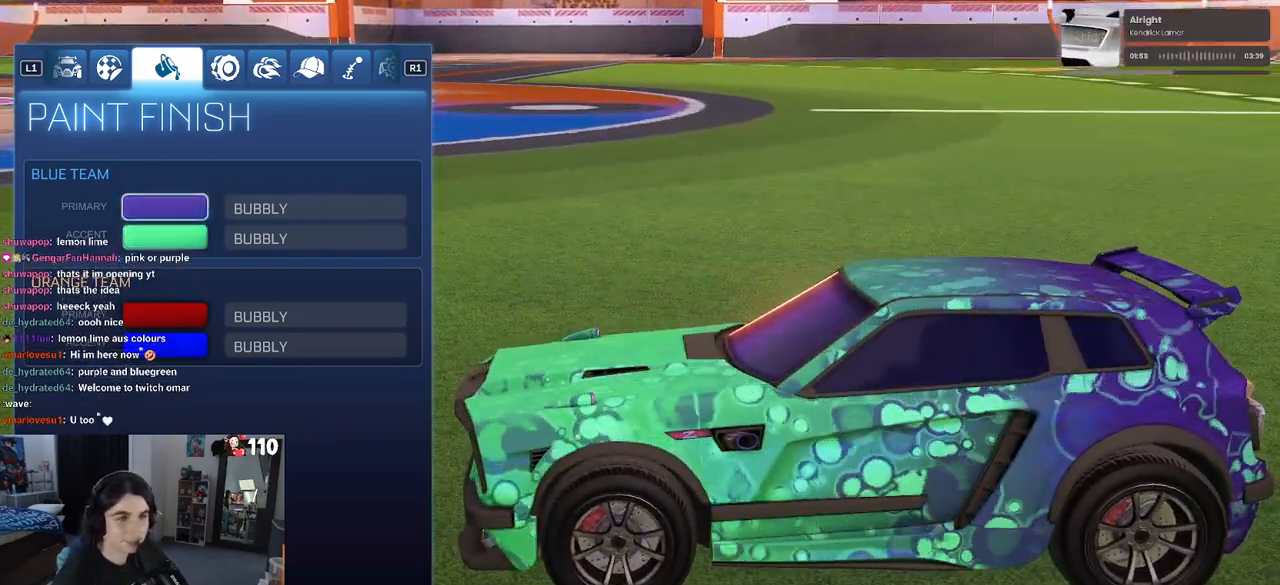
Gameplay with a controller (PlayStation layout); each line is a JSON object with the inputs held at the frame after it. "events" lists button and stick changes between this image and that frame as [ms after this image, input, new state], when the widget could be followed in between.
{"buttons": [], "left_stick": "center", "right_stick": "center", "events": [[67, "CROSS", "up"]]}
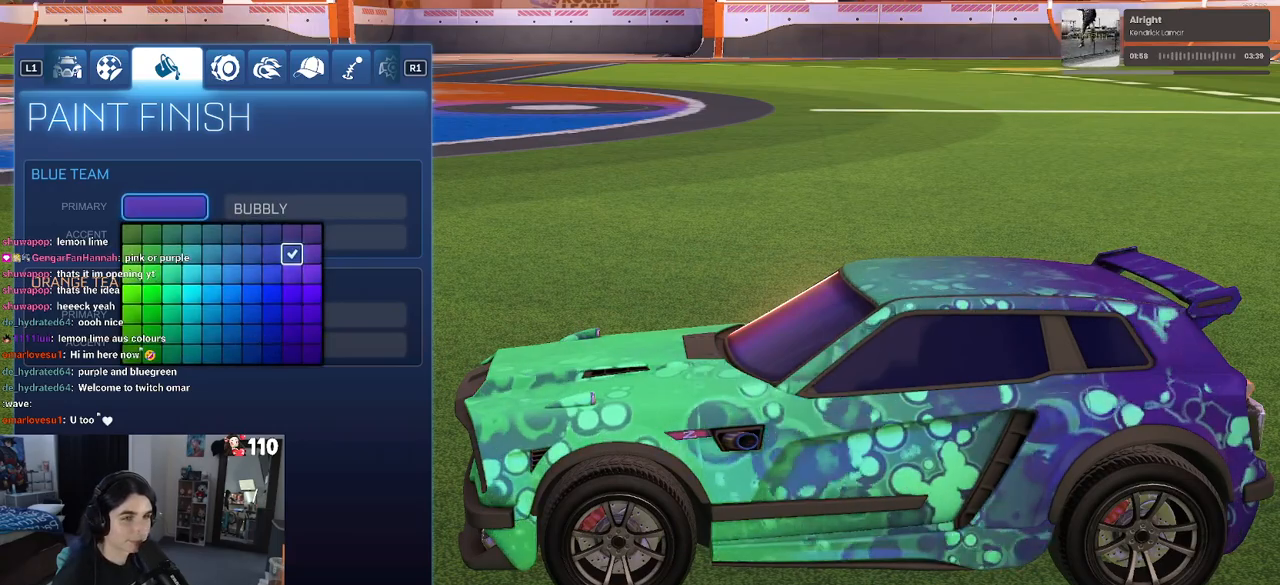
{"buttons": ["DPAD_LEFT"], "left_stick": "center", "right_stick": "center", "events": [[33, "DPAD_RIGHT", "down"], [117, "DPAD_RIGHT", "up"], [333, "DPAD_LEFT", "down"]]}
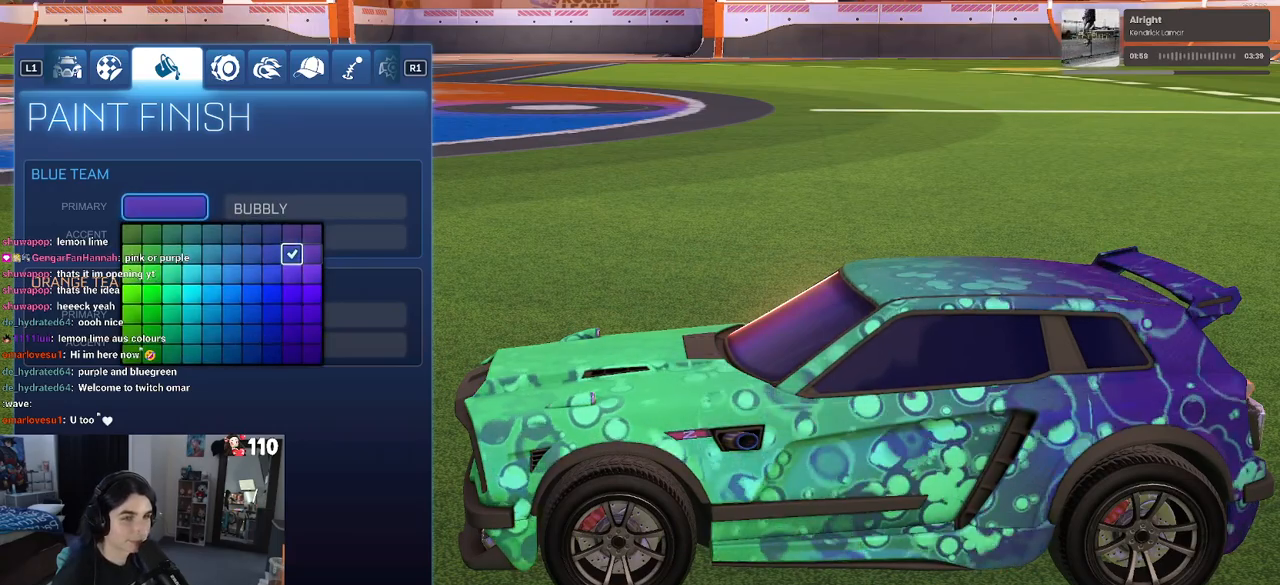
{"buttons": [], "left_stick": "center", "right_stick": "center", "events": [[383, "DPAD_LEFT", "up"]]}
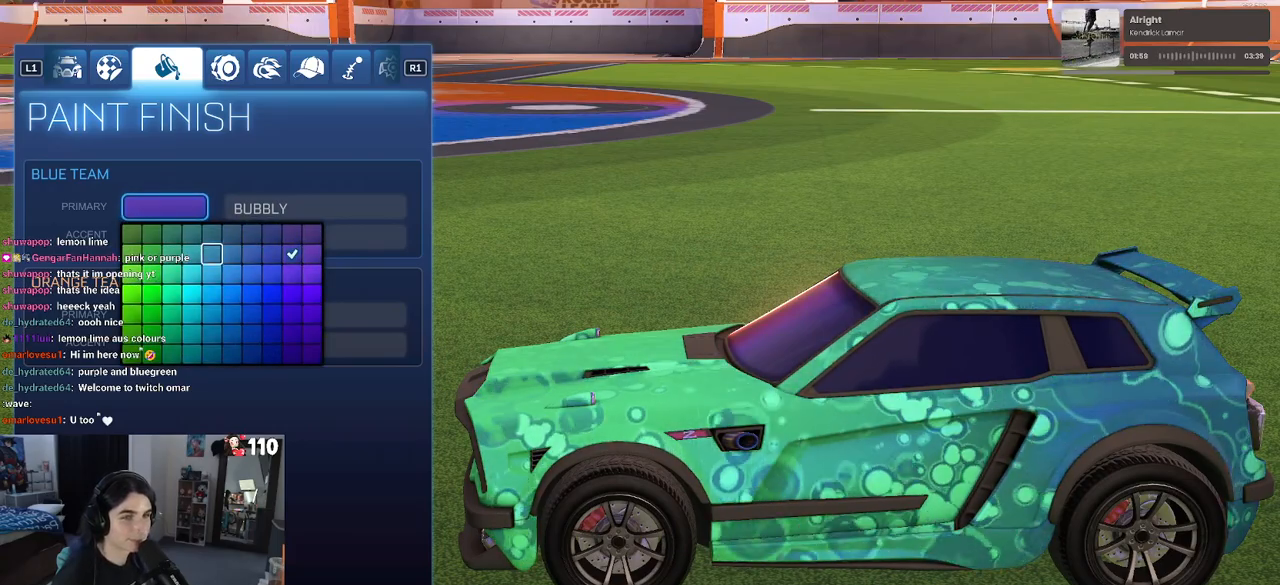
{"buttons": [], "left_stick": "center", "right_stick": "center", "events": [[67, "DPAD_DOWN", "down"], [433, "DPAD_DOWN", "up"]]}
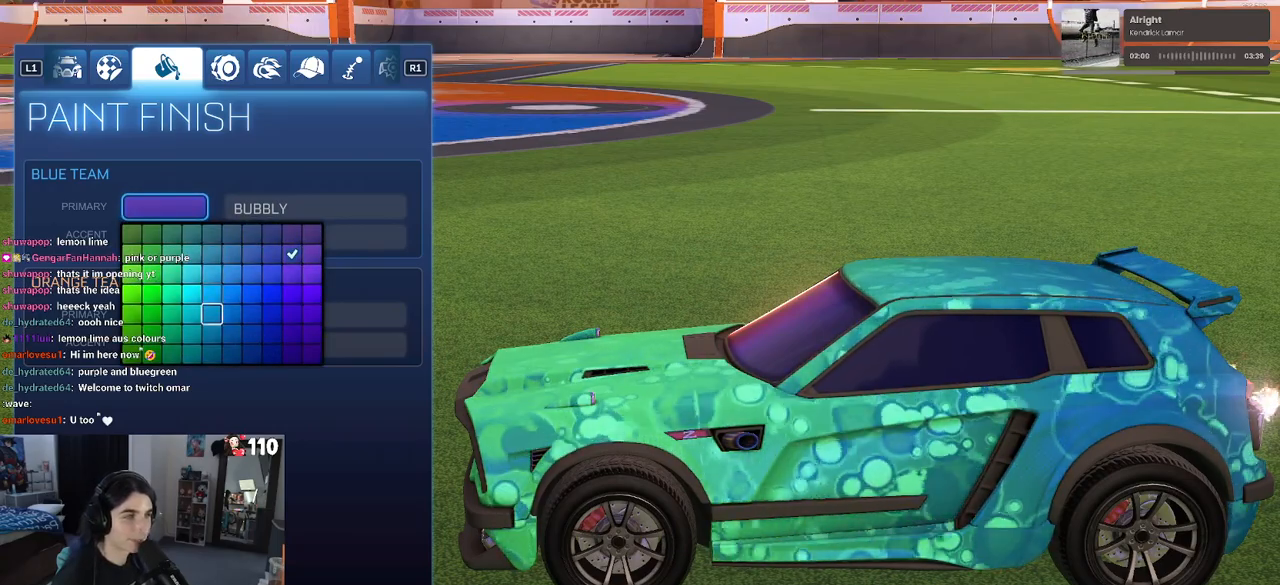
{"buttons": [], "left_stick": "center", "right_stick": "center", "events": [[333, "CIRCLE", "down"], [433, "CIRCLE", "up"]]}
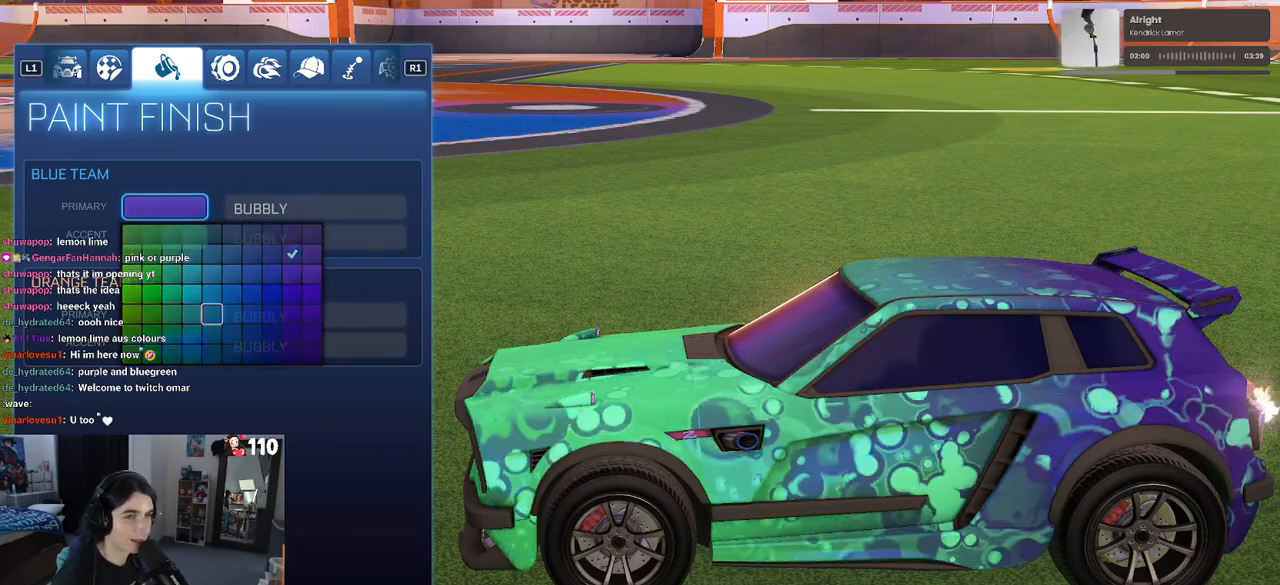
{"buttons": [], "left_stick": "center", "right_stick": "center", "events": [[250, "DPAD_DOWN", "down"], [333, "DPAD_DOWN", "up"], [383, "CROSS", "down"], [467, "CROSS", "up"]]}
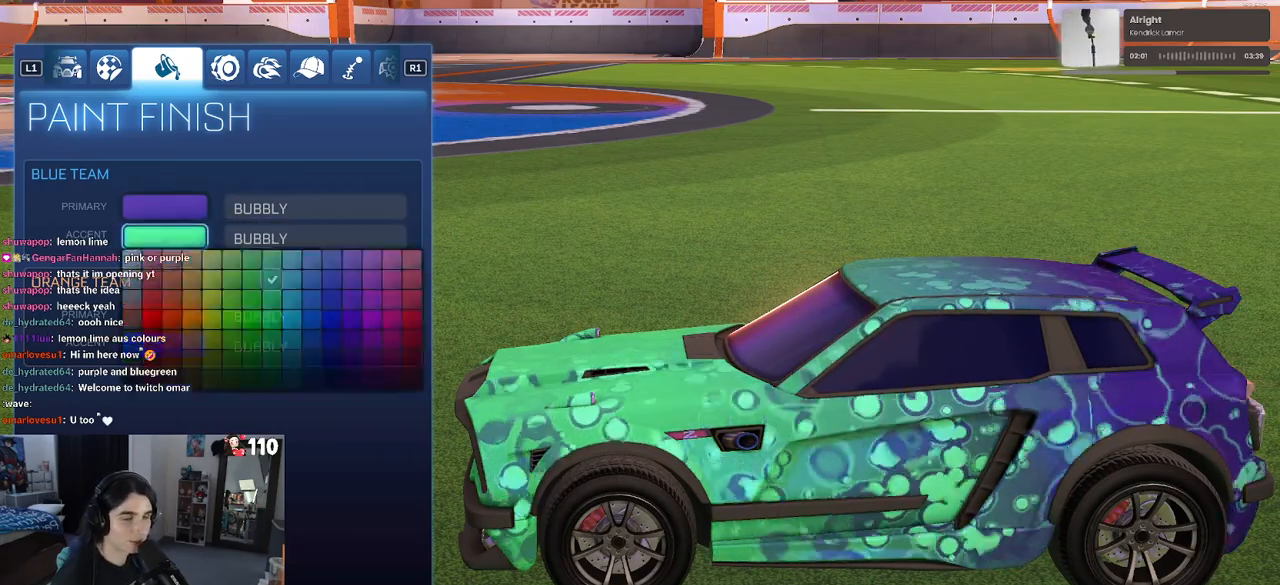
{"buttons": ["DPAD_RIGHT"], "left_stick": "center", "right_stick": "center", "events": [[433, "DPAD_RIGHT", "down"]]}
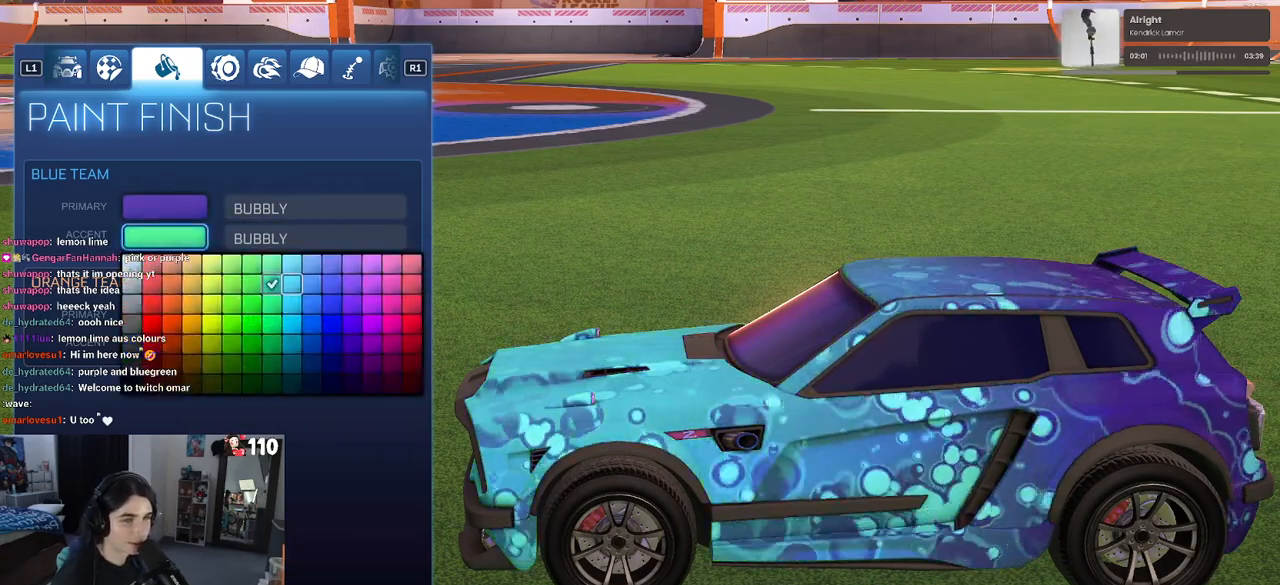
{"buttons": [], "left_stick": "center", "right_stick": "center", "events": [[83, "DPAD_RIGHT", "up"]]}
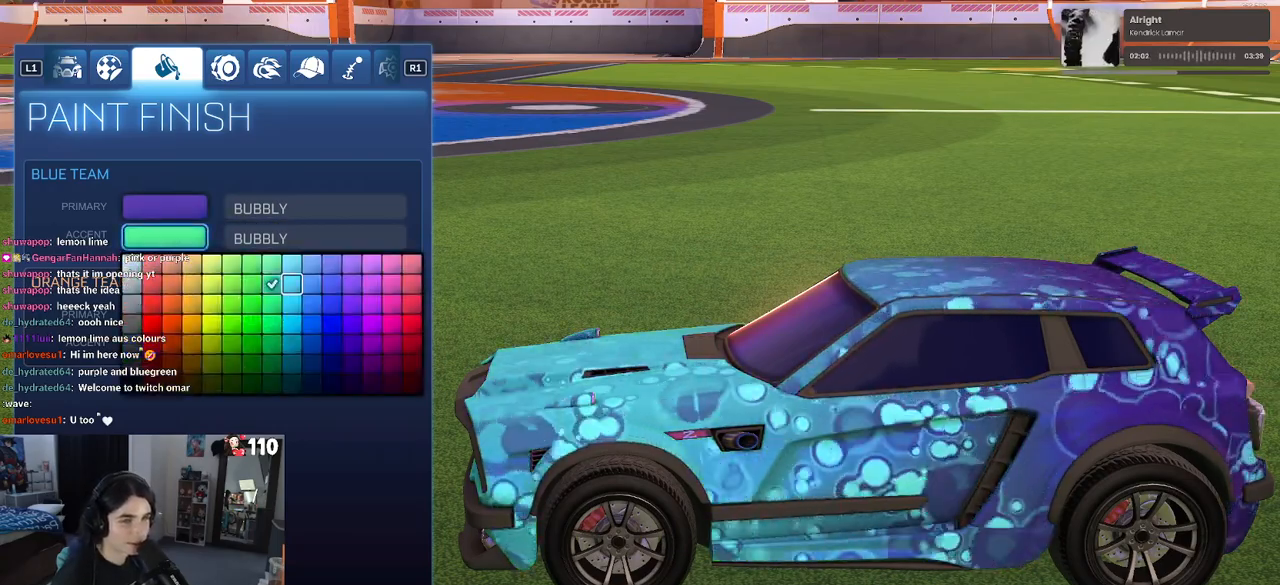
{"buttons": [], "left_stick": "center", "right_stick": "center", "events": [[83, "DPAD_LEFT", "down"], [200, "DPAD_LEFT", "up"], [383, "DPAD_DOWN", "down"], [500, "DPAD_DOWN", "up"]]}
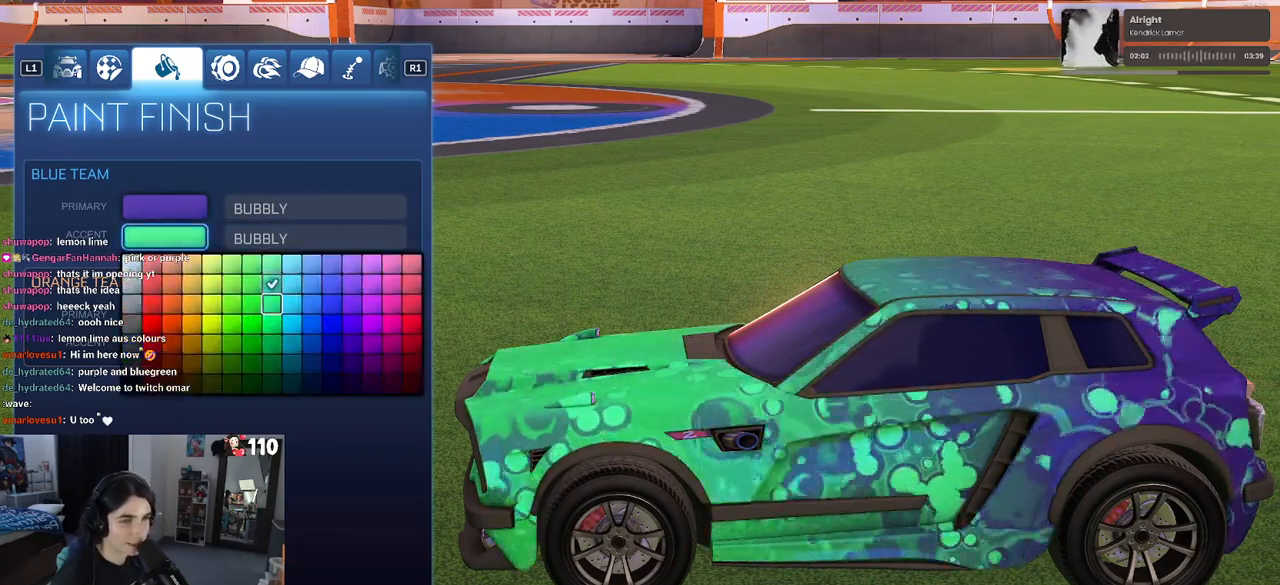
{"buttons": ["DPAD_RIGHT"], "left_stick": "center", "right_stick": "center", "events": [[217, "DPAD_LEFT", "down"], [317, "DPAD_LEFT", "up"], [483, "DPAD_RIGHT", "down"]]}
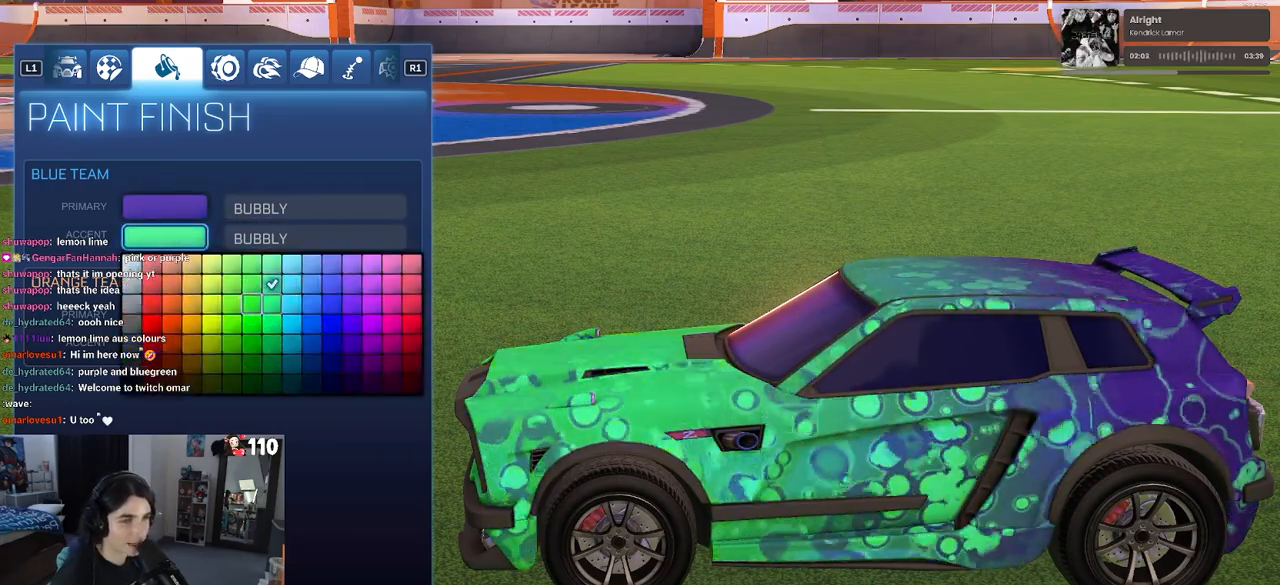
{"buttons": ["DPAD_RIGHT"], "left_stick": "center", "right_stick": "center", "events": []}
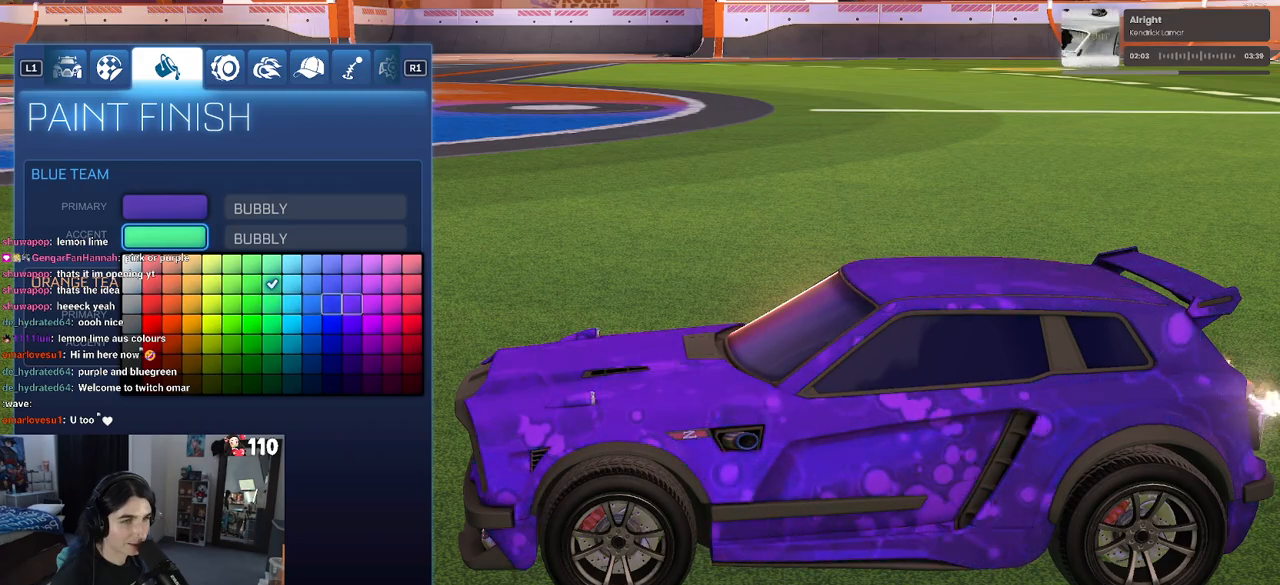
{"buttons": [], "left_stick": "center", "right_stick": "center", "events": [[267, "DPAD_RIGHT", "up"]]}
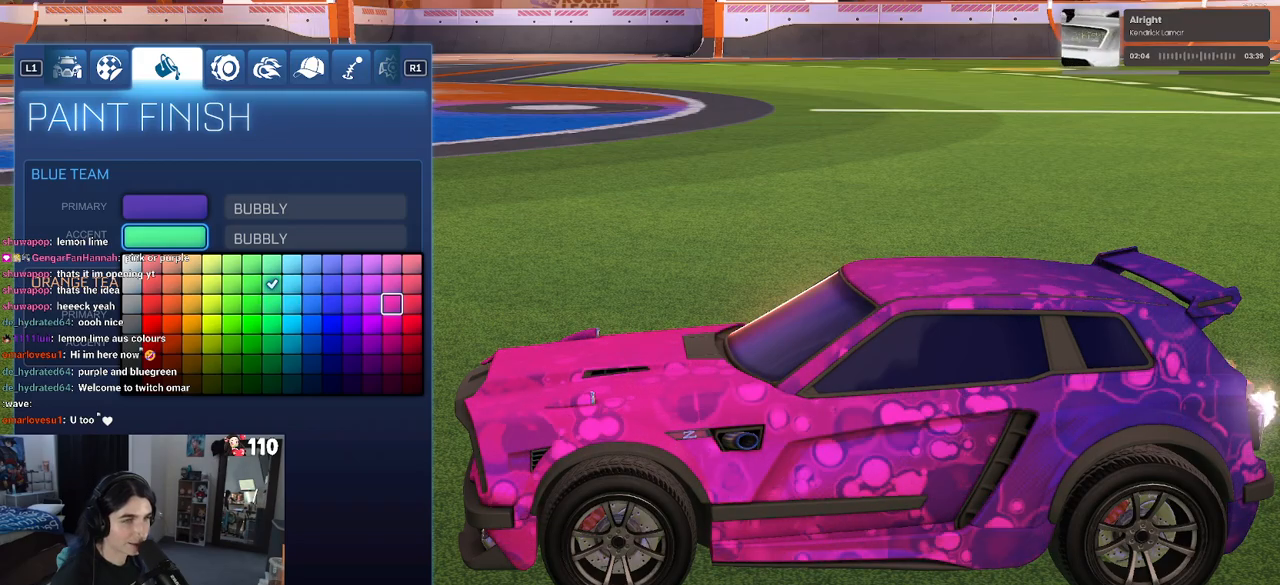
{"buttons": [], "left_stick": "center", "right_stick": "center", "events": [[67, "DPAD_RIGHT", "down"], [217, "DPAD_RIGHT", "up"]]}
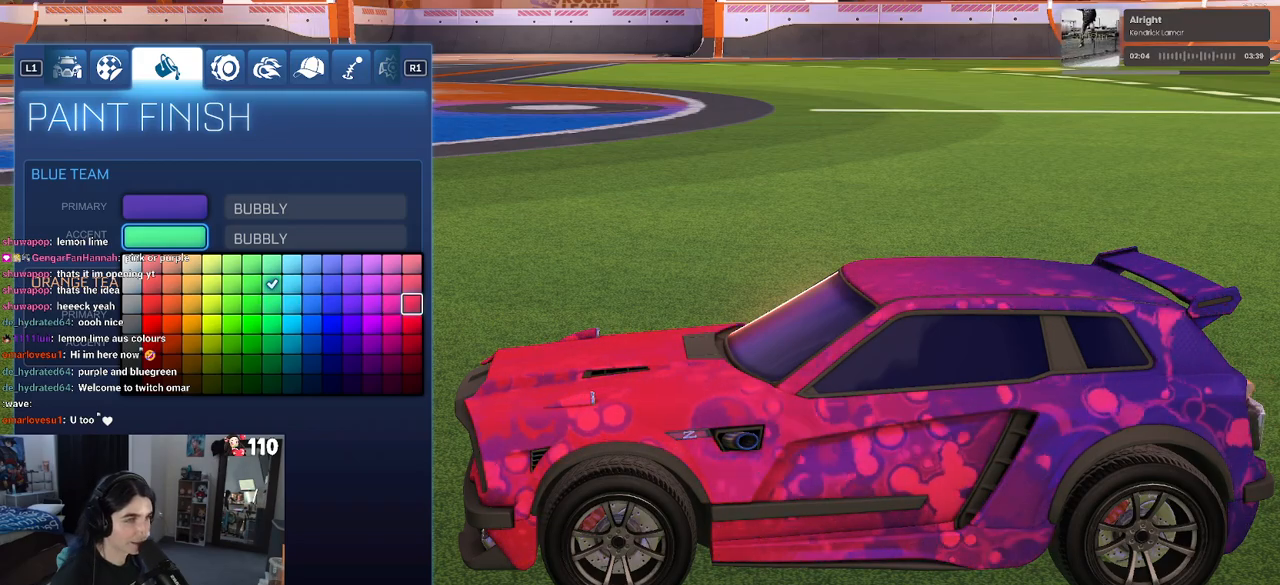
{"buttons": [], "left_stick": "center", "right_stick": "center", "events": [[83, "DPAD_LEFT", "down"], [150, "DPAD_LEFT", "up"]]}
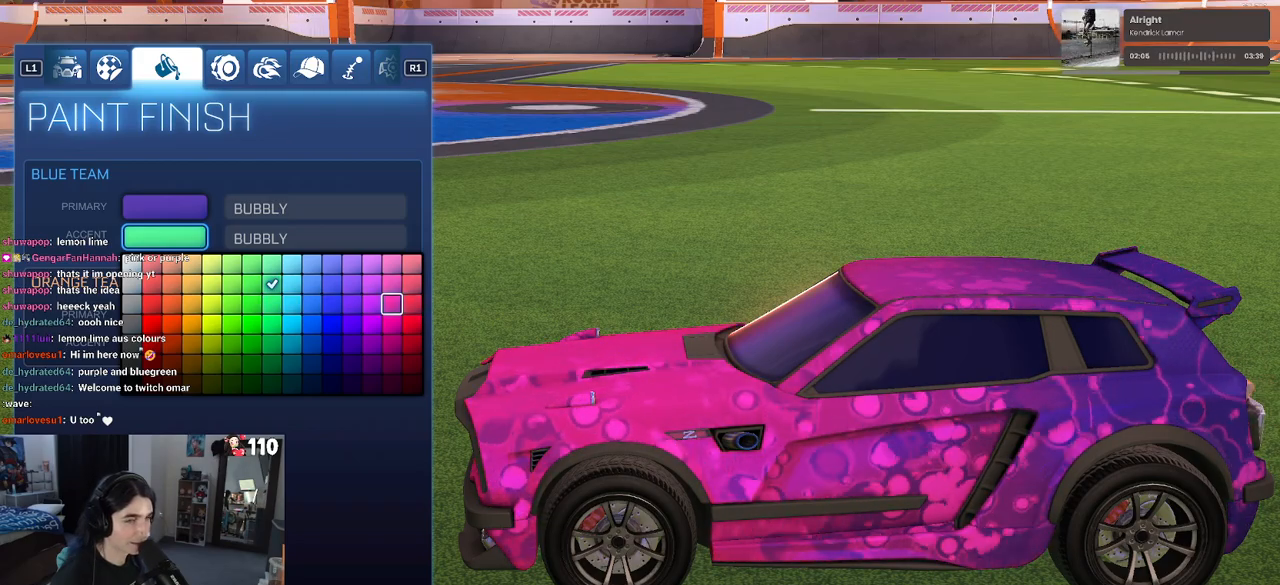
{"buttons": ["DPAD_LEFT"], "left_stick": "center", "right_stick": "center", "events": [[367, "DPAD_LEFT", "down"]]}
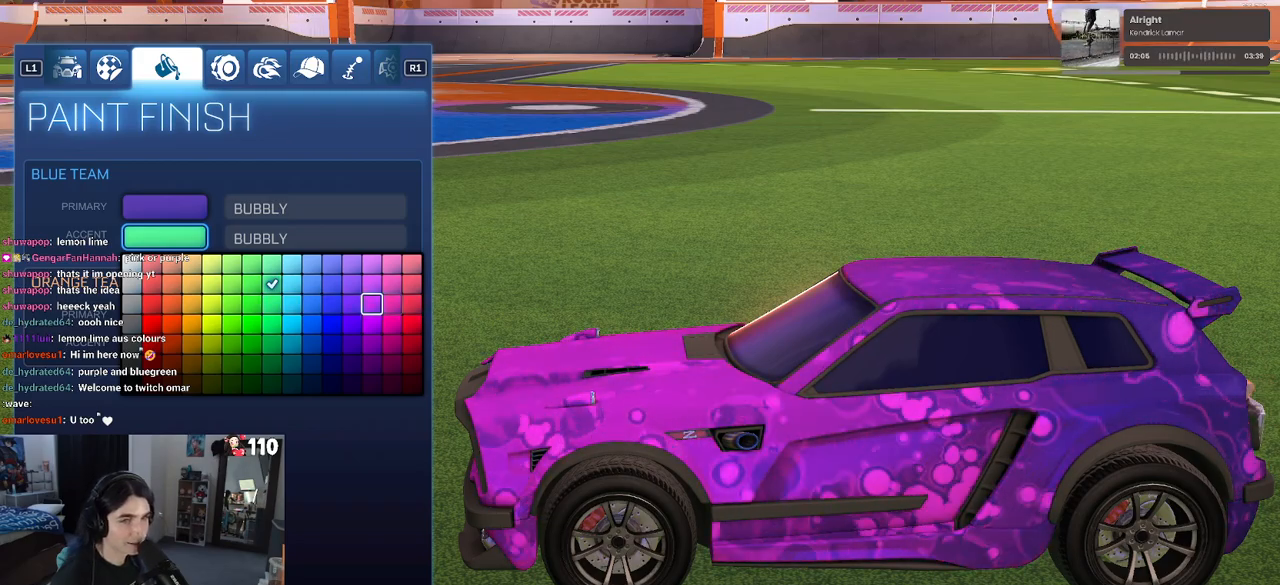
{"buttons": ["DPAD_LEFT"], "left_stick": "center", "right_stick": "center", "events": []}
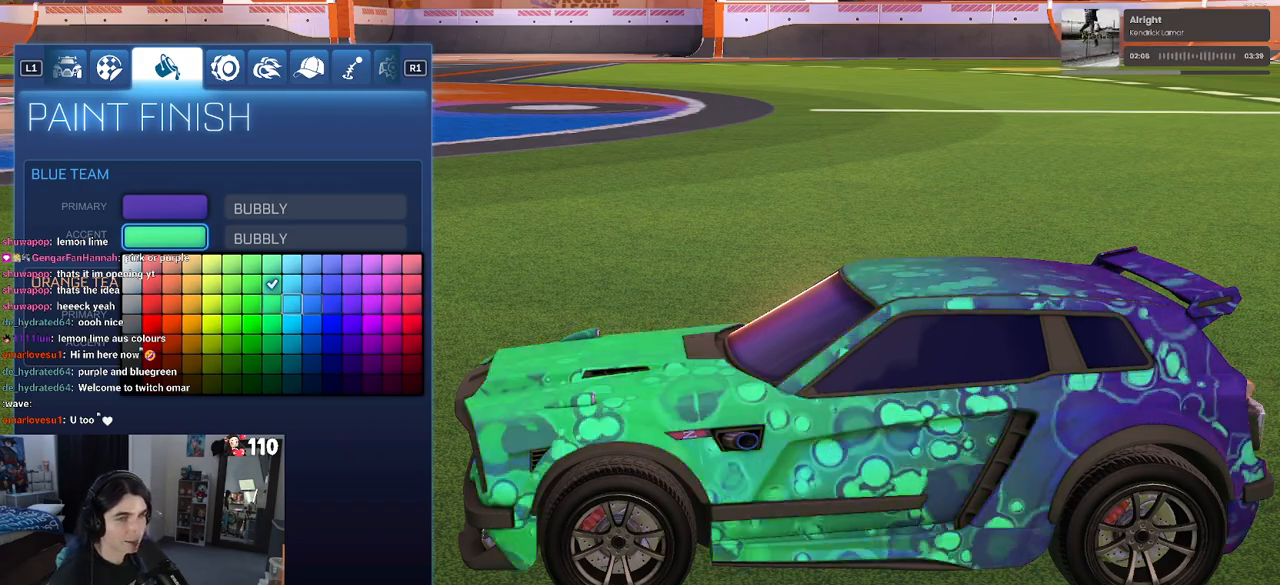
{"buttons": ["DPAD_UP"], "left_stick": "center", "right_stick": "center", "events": [[250, "DPAD_LEFT", "up"], [317, "CIRCLE", "down"], [450, "CIRCLE", "up"], [500, "DPAD_UP", "down"]]}
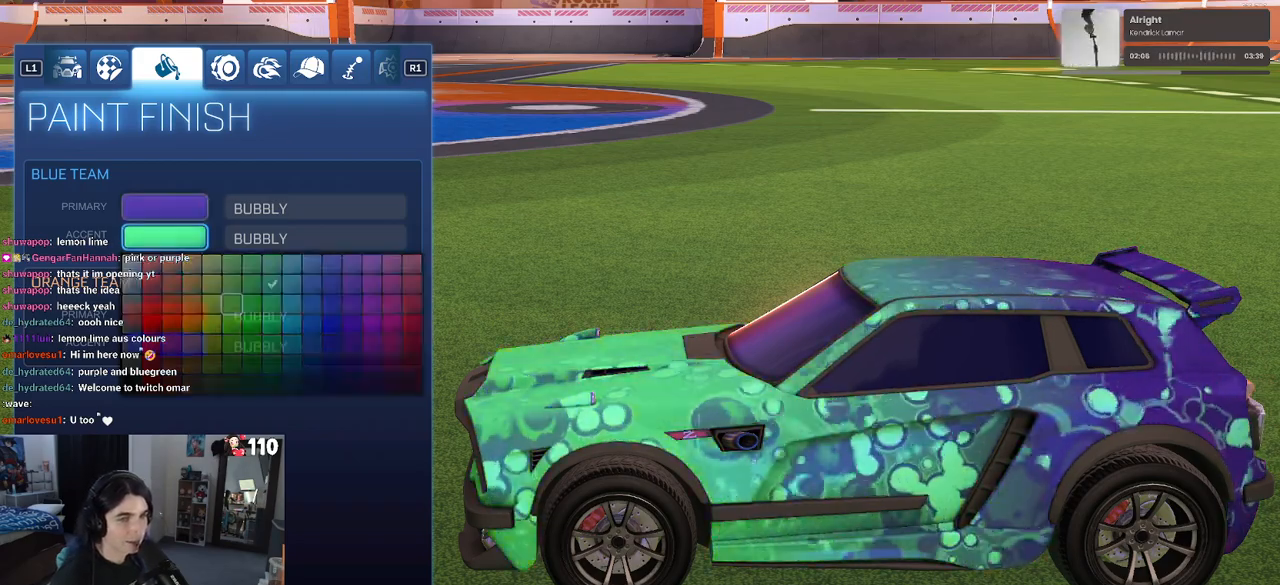
{"buttons": ["DPAD_LEFT"], "left_stick": "center", "right_stick": "center", "events": [[83, "DPAD_UP", "up"], [100, "CROSS", "down"], [233, "CROSS", "up"], [483, "DPAD_LEFT", "down"]]}
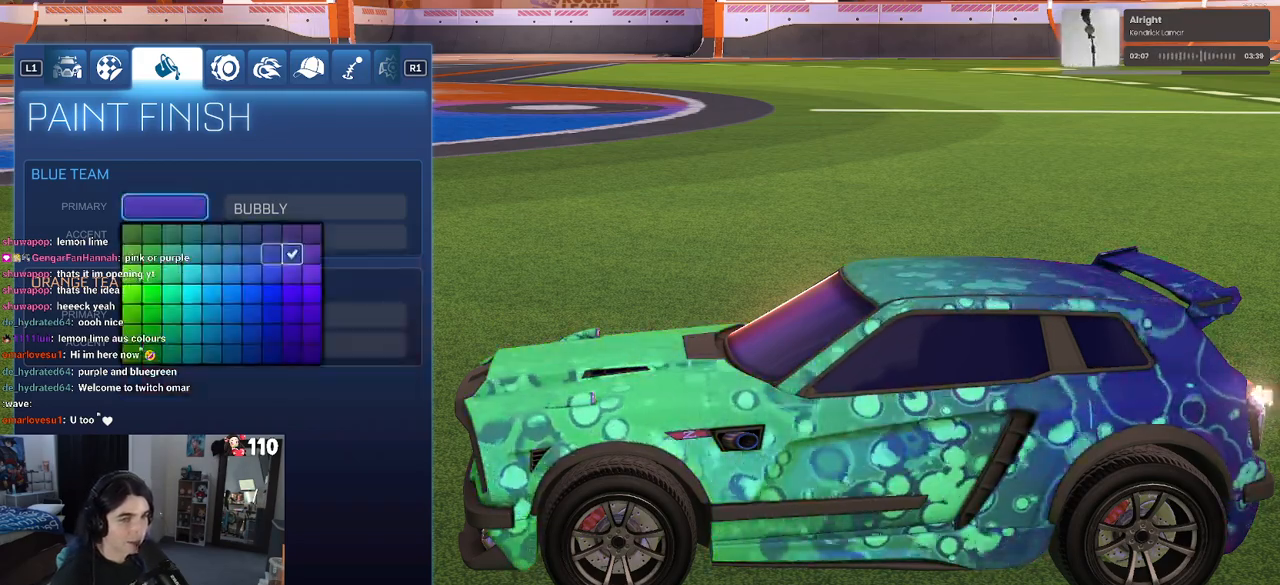
{"buttons": ["DPAD_LEFT"], "left_stick": "center", "right_stick": "center", "events": []}
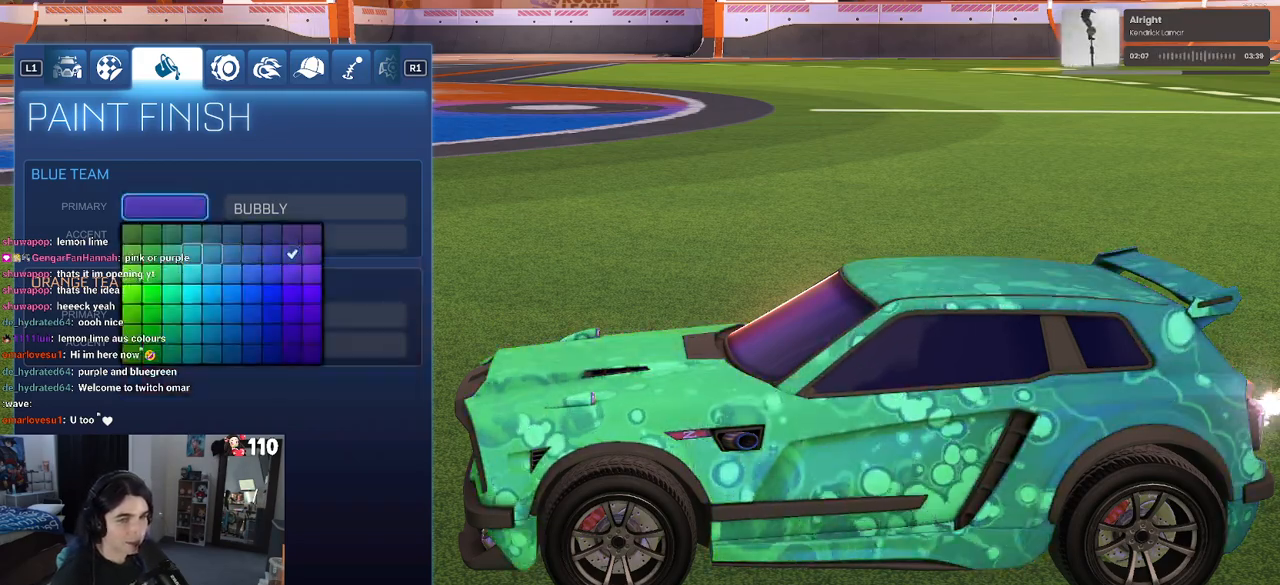
{"buttons": [], "left_stick": "center", "right_stick": "center", "events": [[200, "DPAD_LEFT", "up"]]}
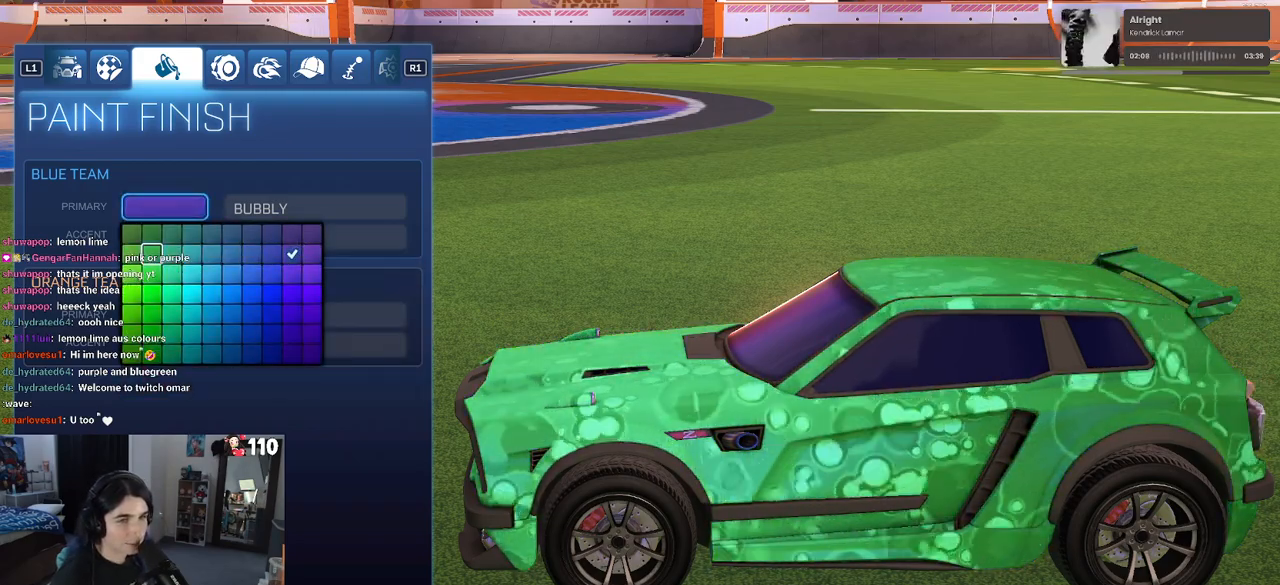
{"buttons": ["DPAD_RIGHT"], "left_stick": "center", "right_stick": "center", "events": [[367, "DPAD_RIGHT", "down"]]}
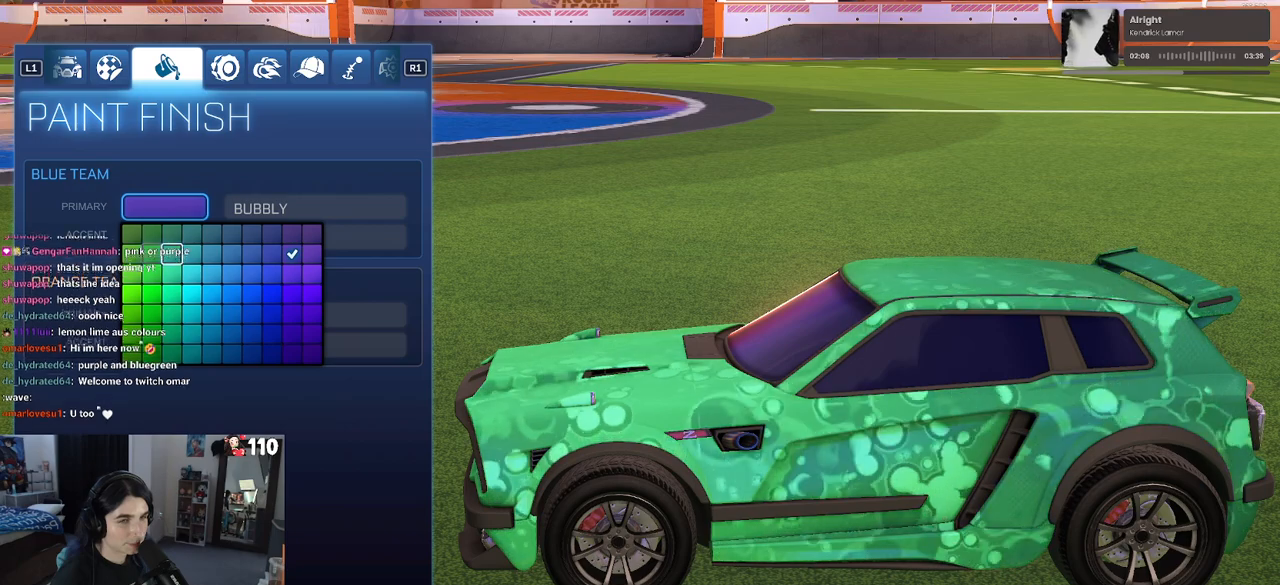
{"buttons": ["DPAD_DOWN"], "left_stick": "center", "right_stick": "center", "events": [[17, "DPAD_RIGHT", "up"], [500, "DPAD_DOWN", "down"]]}